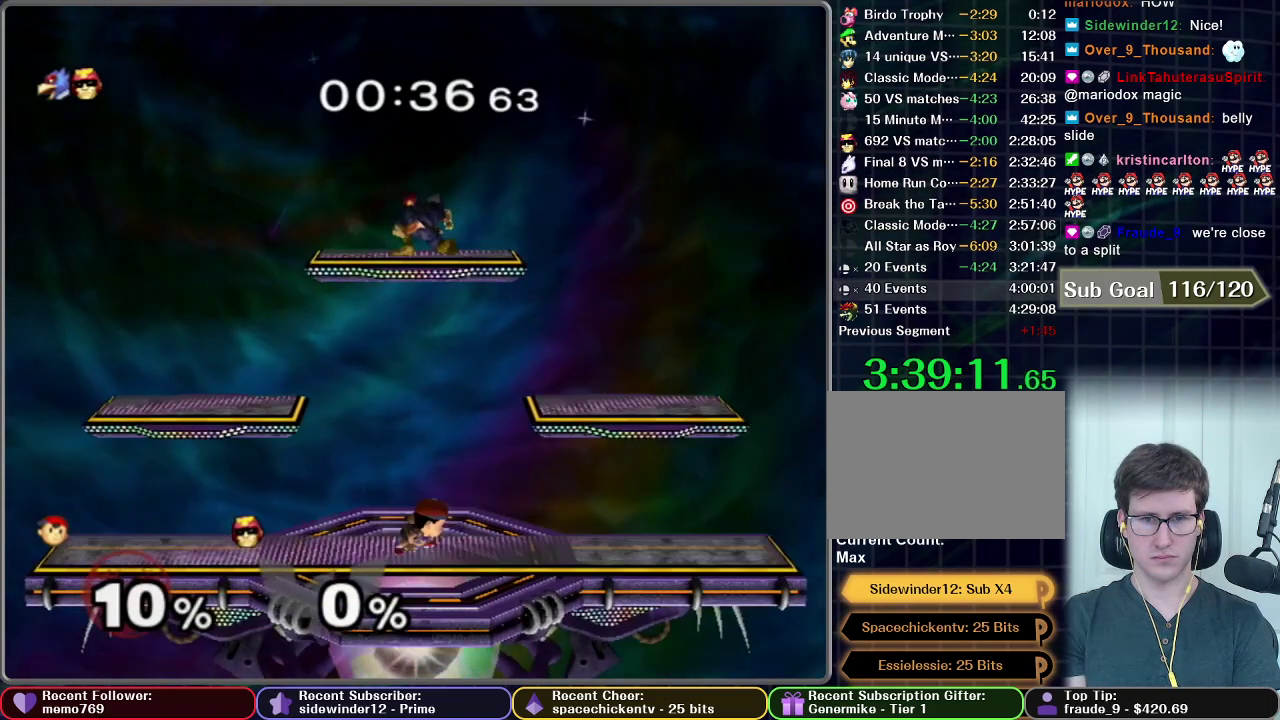
Gameplay with a controller (Nintendo layout); each line is a JSON object with the inputs held at the frame after it. "events" lists button and stick changes between this image and that frame as [ms after this image, input, new state], when the widget could be followed in between. This overlay highlights the sticks when they move; stick clicks (L3 R3) are not distinguishable. Not read: L3 R3 left_stick.
{"buttons": ["L1"], "right_stick": "center", "events": [[400, "L1", "down"]]}
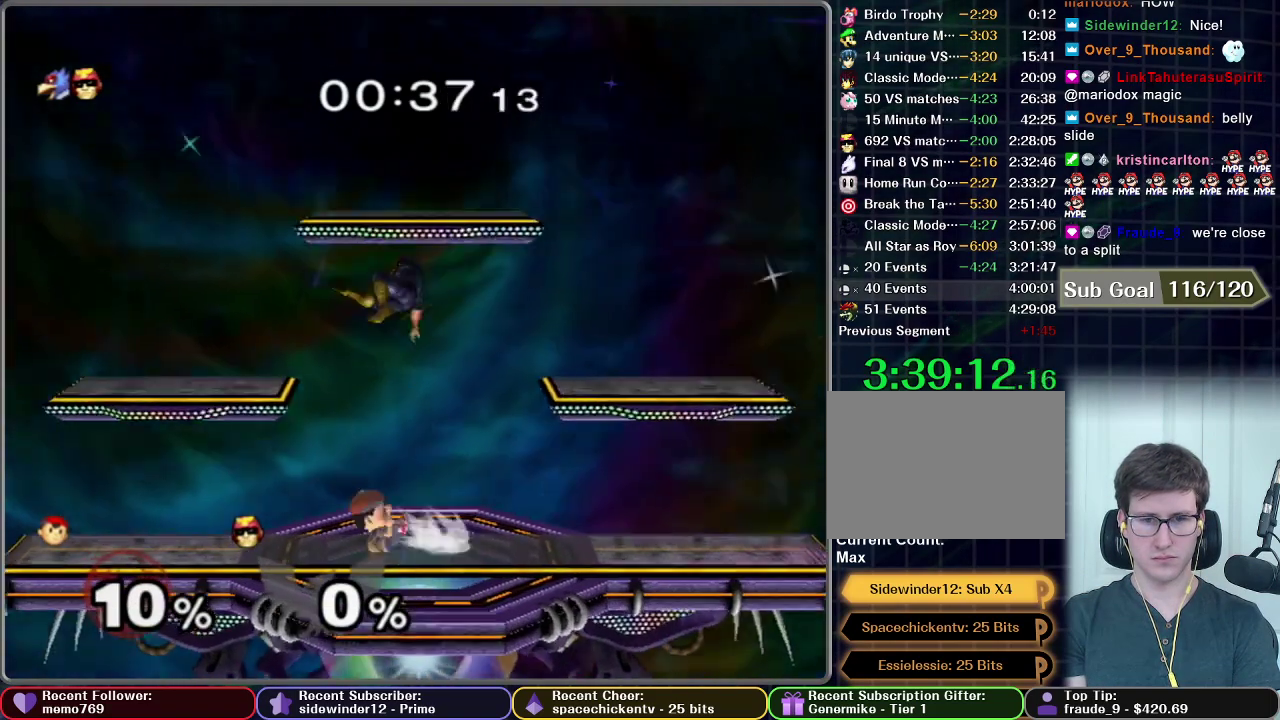
{"buttons": [], "right_stick": "center", "events": [[50, "L1", "up"]]}
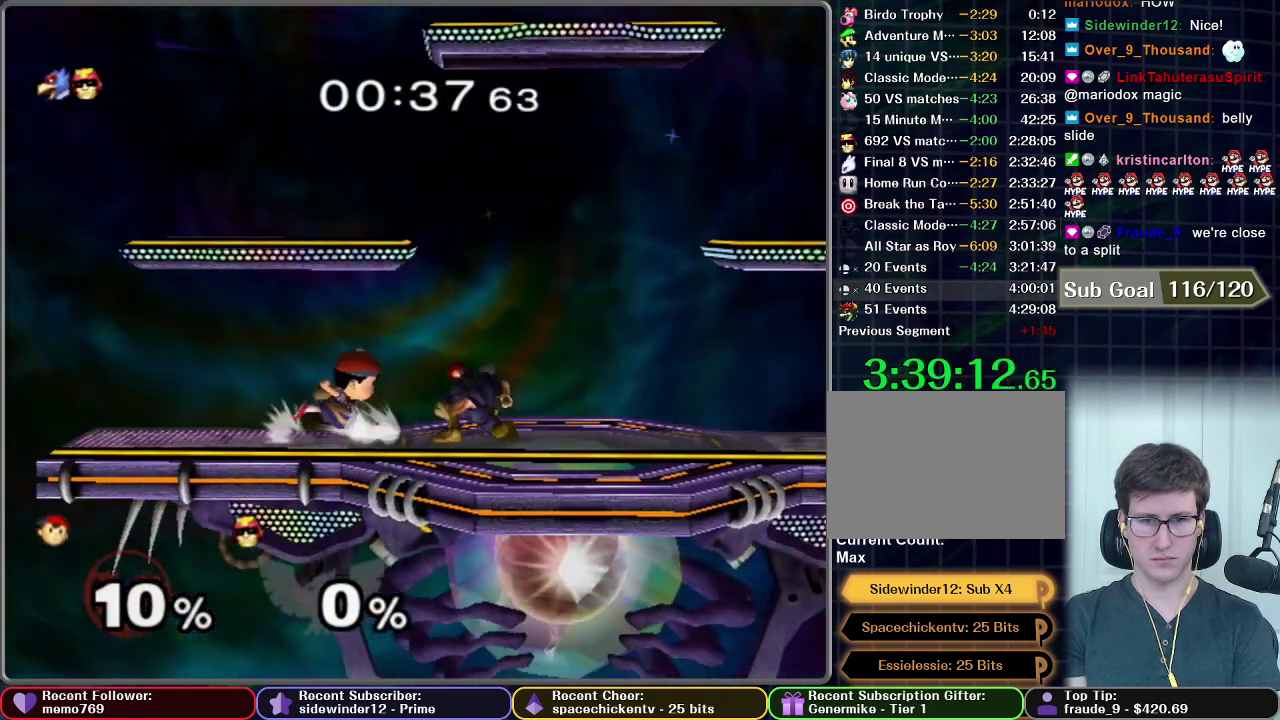
{"buttons": [], "right_stick": "center", "events": [[17, "Z", "down"], [67, "Z", "up"]]}
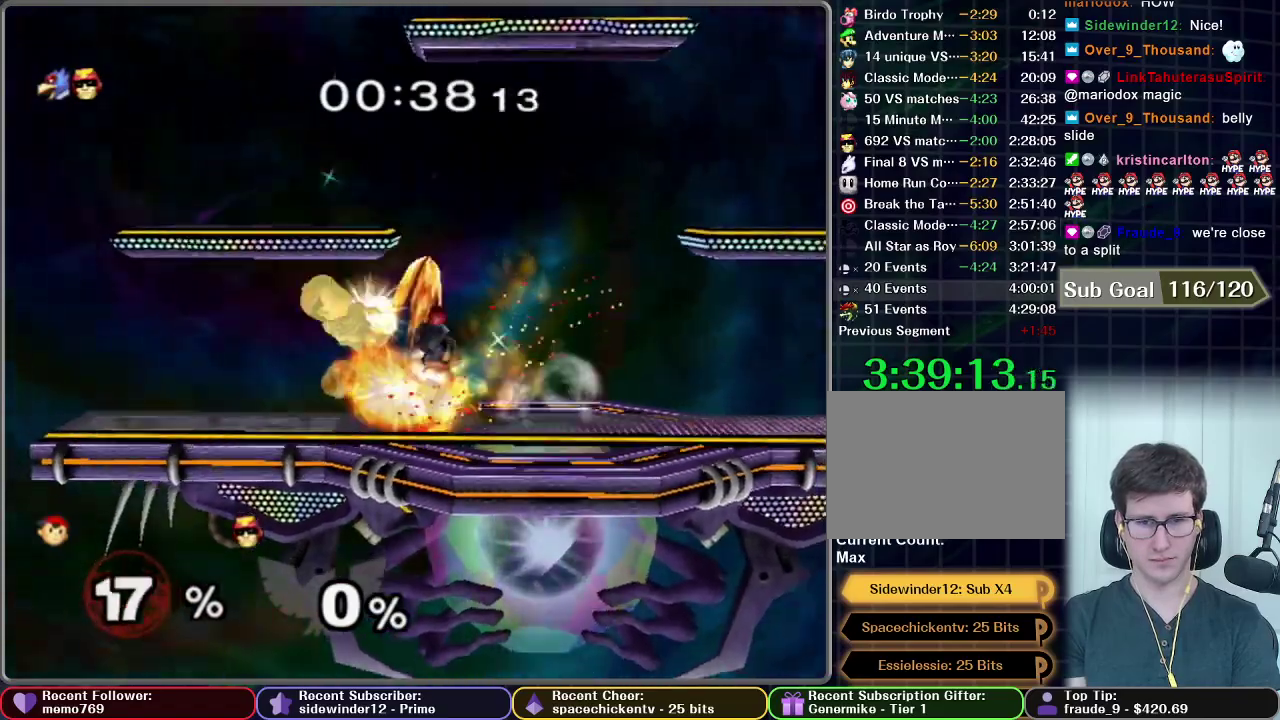
{"buttons": [], "right_stick": "center", "events": [[100, "L1", "down"], [250, "L1", "up"]]}
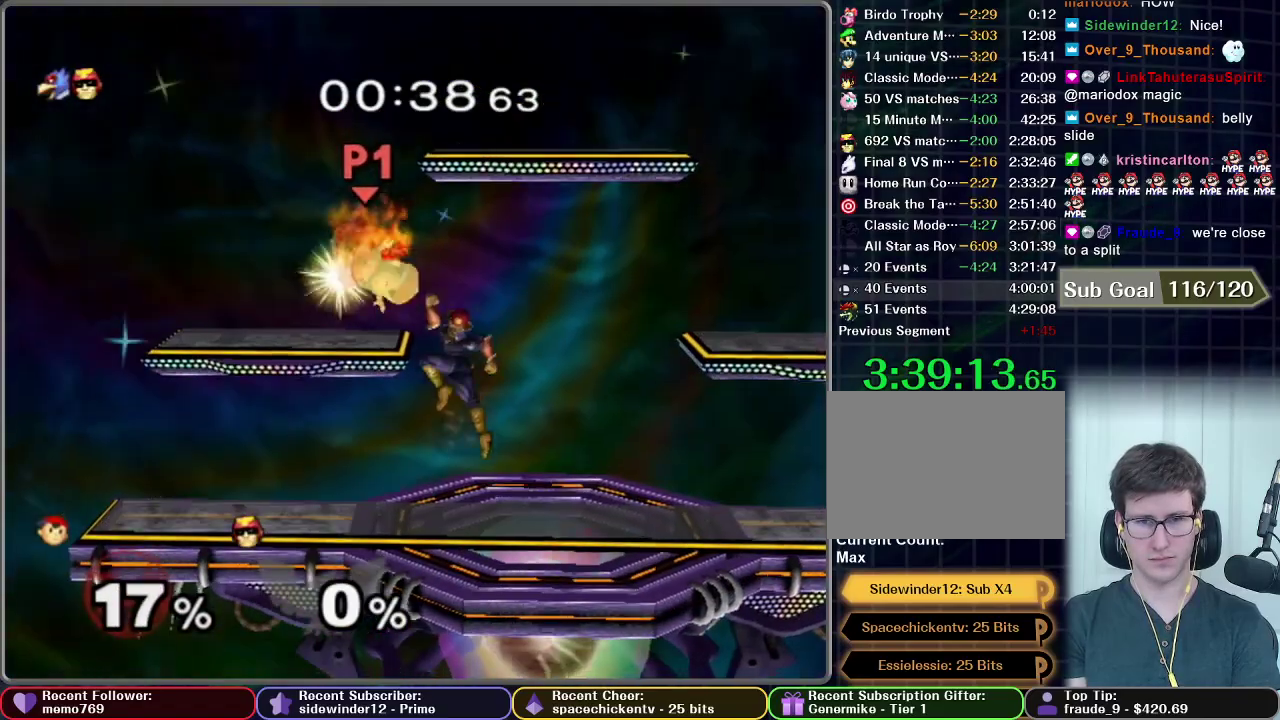
{"buttons": ["X"], "right_stick": "center", "events": [[117, "X", "down"]]}
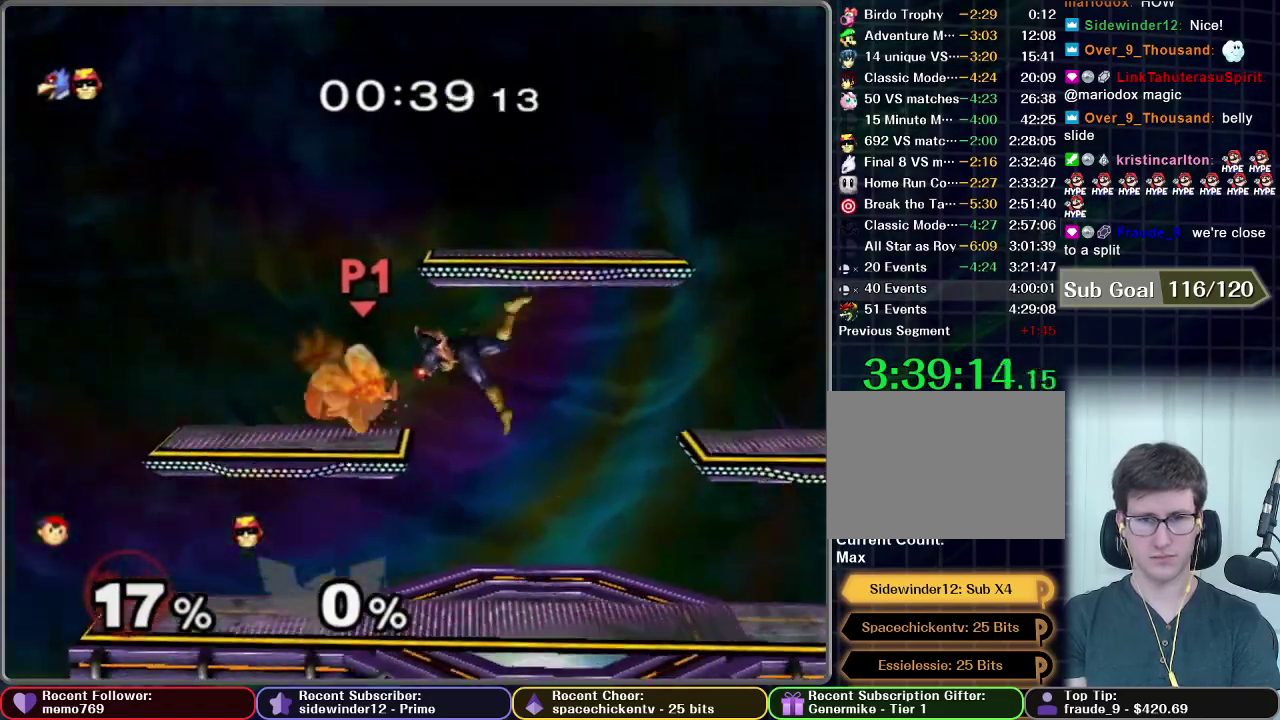
{"buttons": ["A"], "right_stick": "center", "events": [[33, "X", "up"], [150, "A", "down"], [233, "A", "up"], [300, "A", "down"]]}
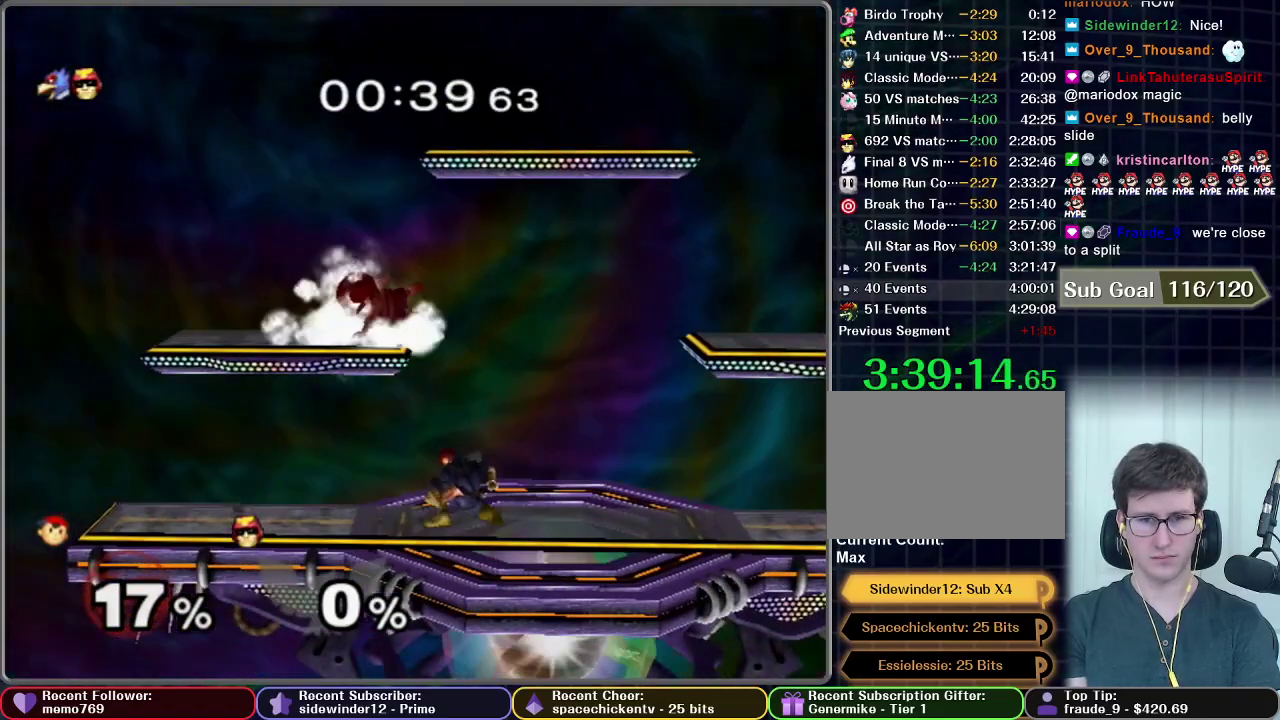
{"buttons": ["L1"], "right_stick": "center", "events": [[83, "A", "up"], [133, "L1", "down"]]}
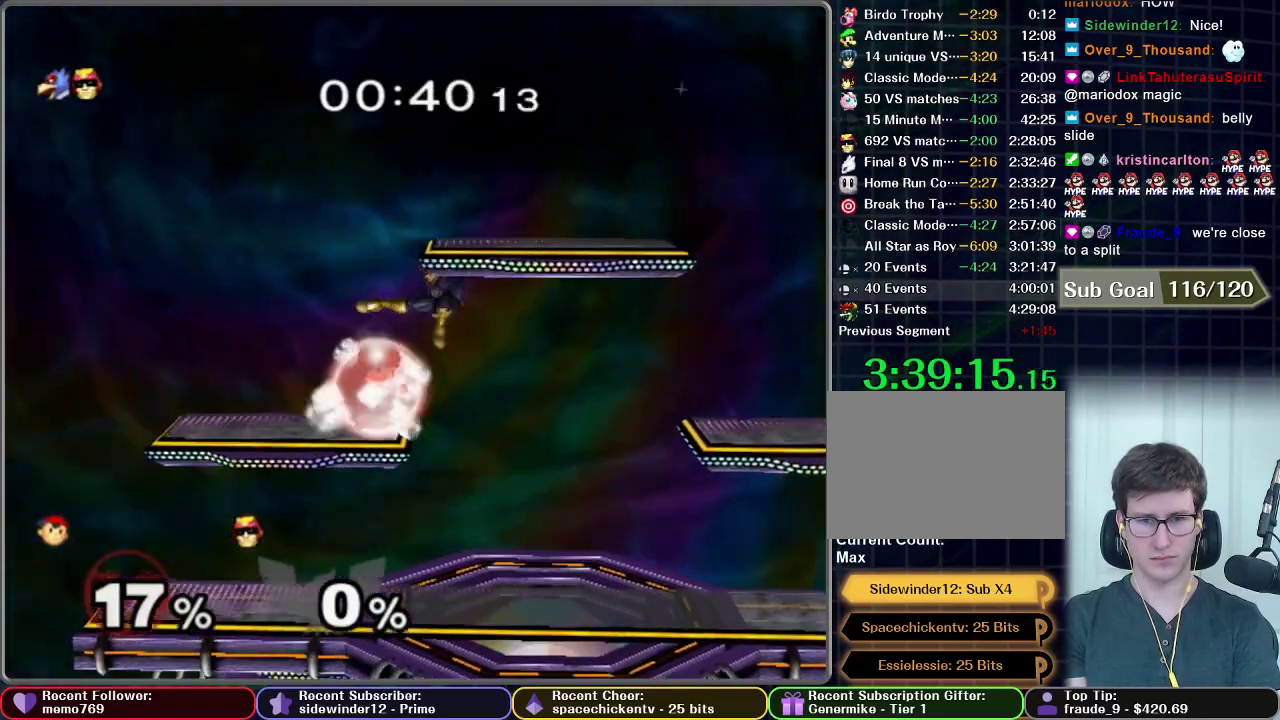
{"buttons": ["L1"], "right_stick": "center", "events": [[300, "Z", "down"], [367, "Z", "up"]]}
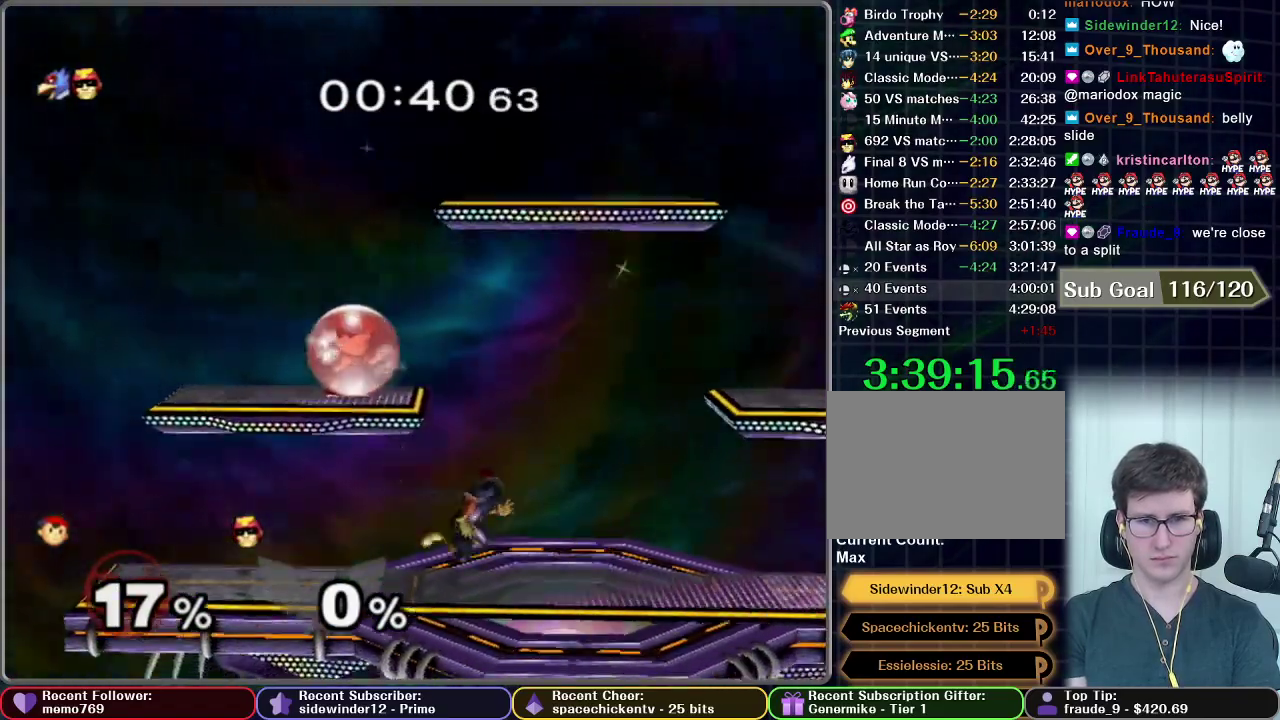
{"buttons": [], "right_stick": "center", "events": [[200, "X", "down"], [283, "L1", "up"], [500, "X", "up"]]}
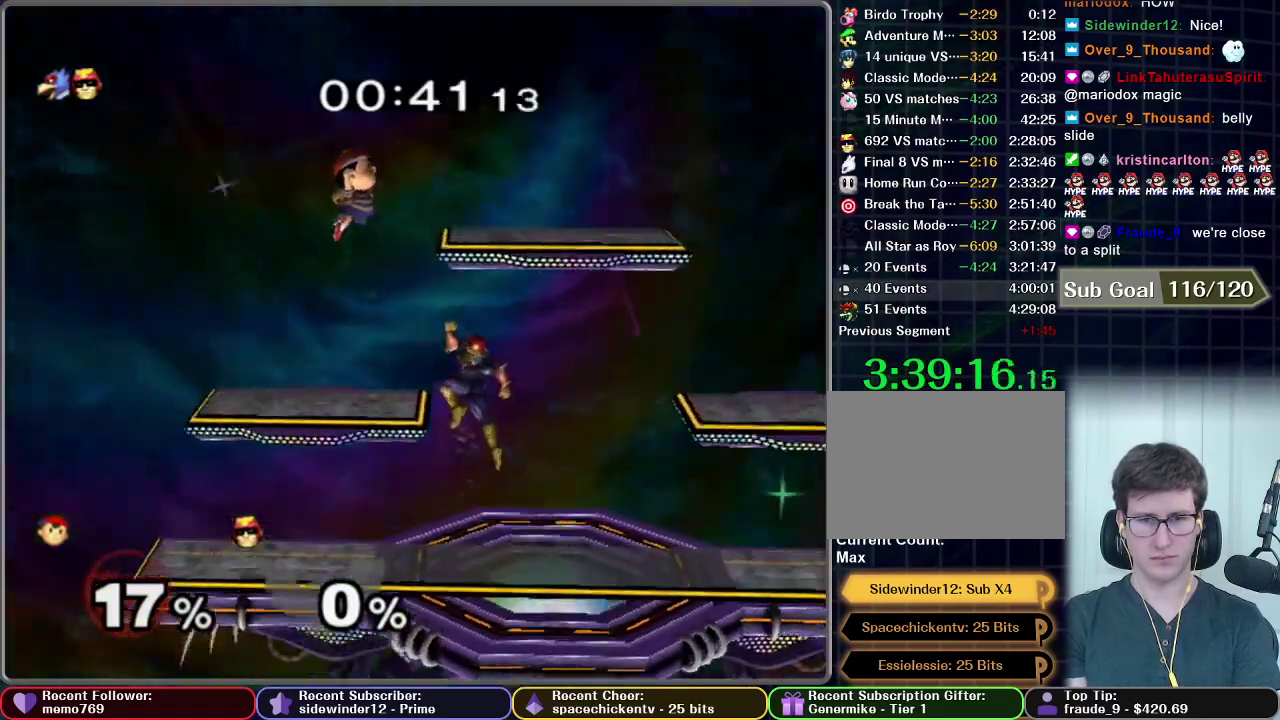
{"buttons": ["A"], "right_stick": "center", "events": [[283, "A", "down"]]}
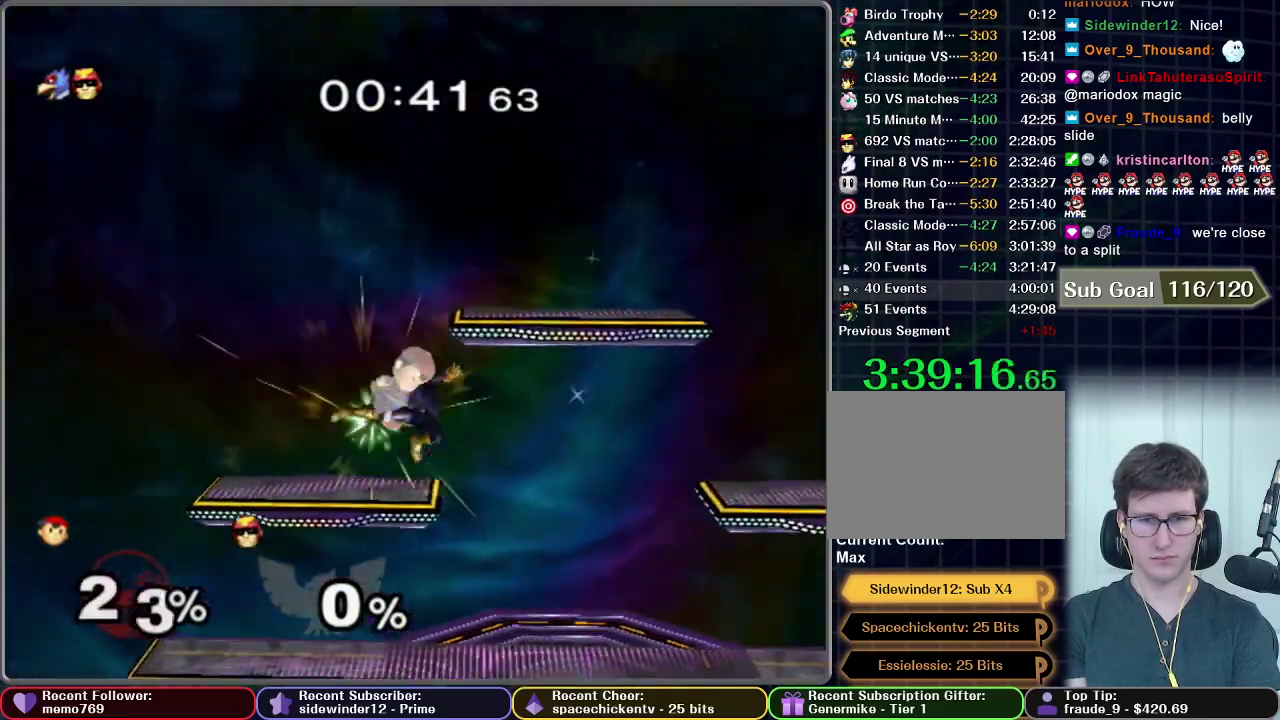
{"buttons": [], "right_stick": "center", "events": [[200, "A", "up"]]}
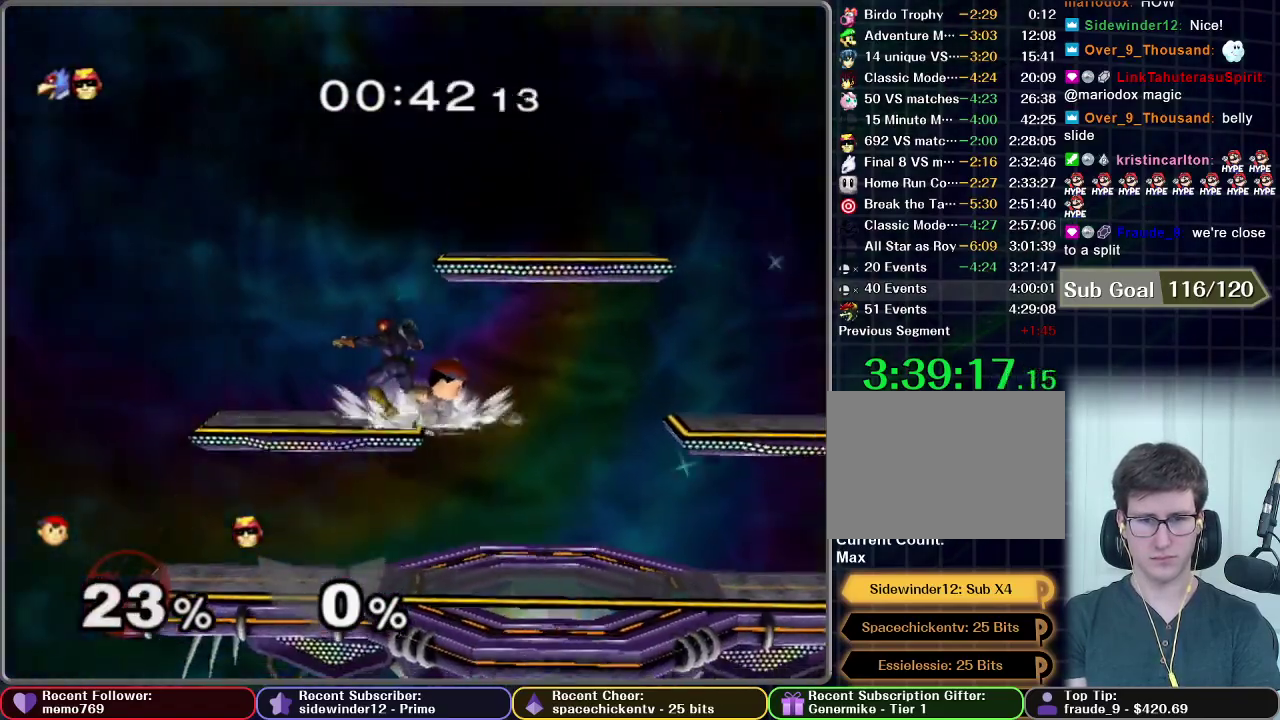
{"buttons": ["X"], "right_stick": "center", "events": [[500, "X", "down"]]}
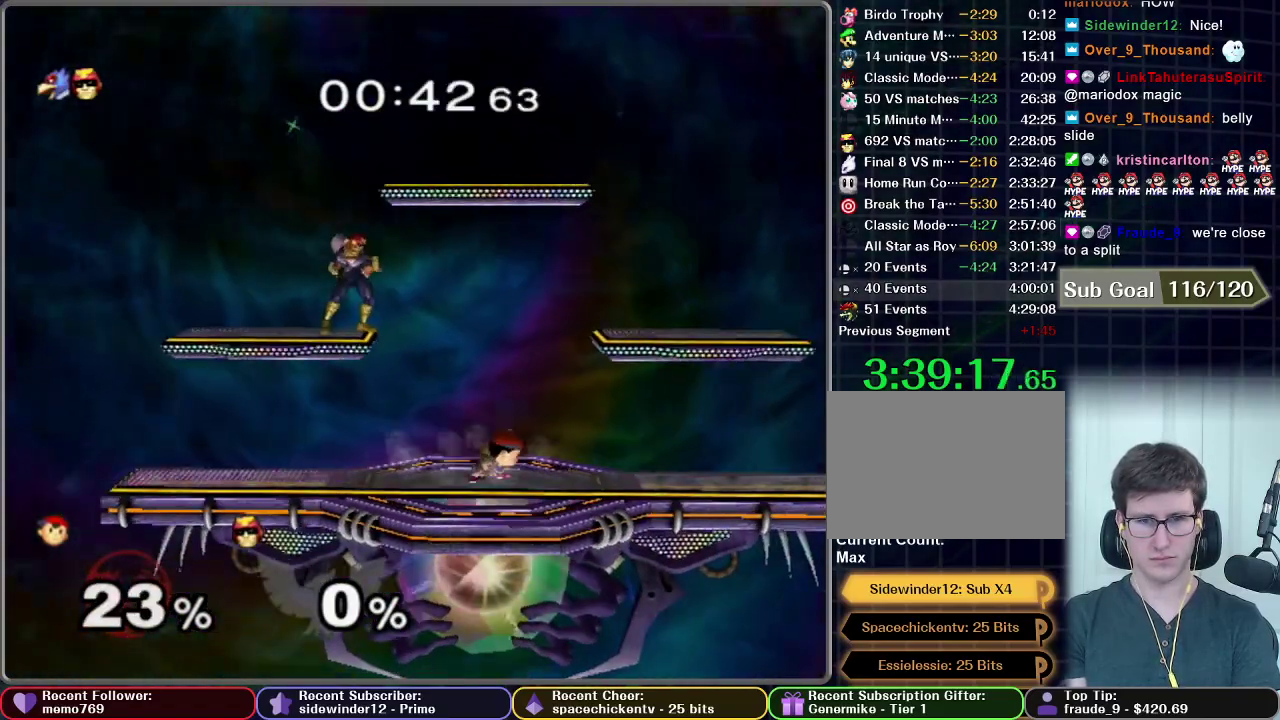
{"buttons": ["A", "X"], "right_stick": "center", "events": [[100, "A", "down"]]}
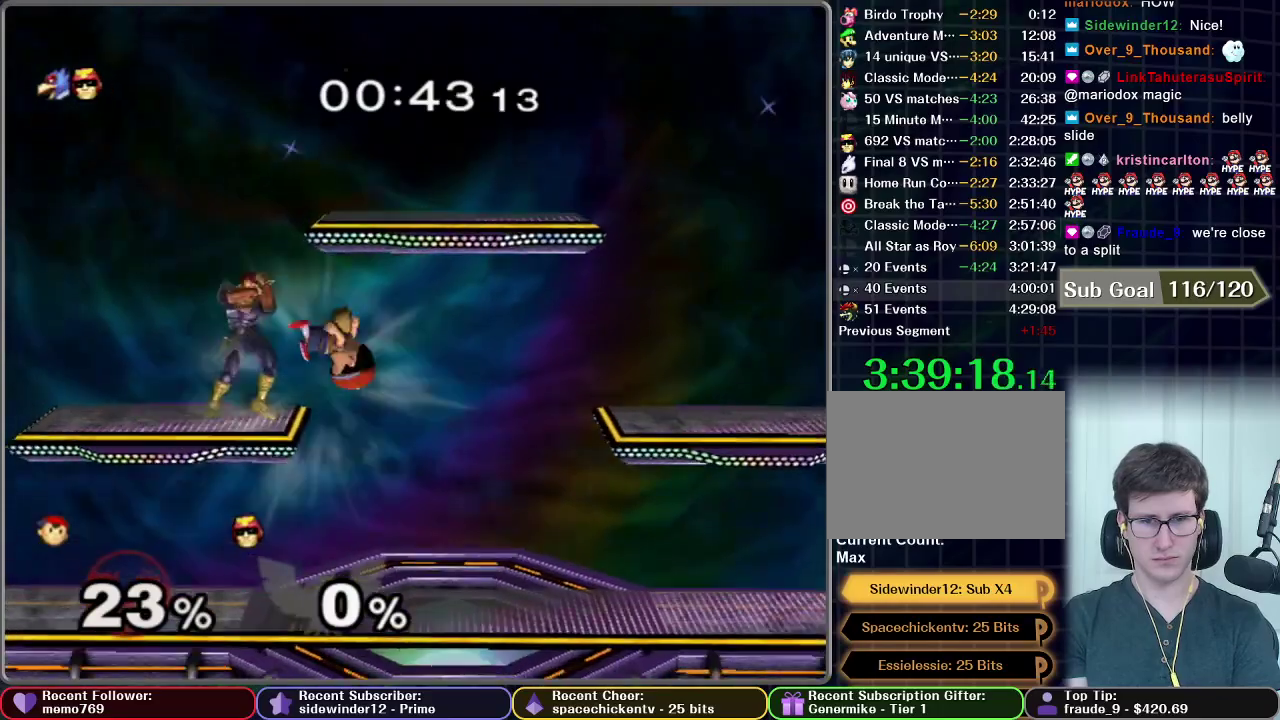
{"buttons": [], "right_stick": "center", "events": [[117, "A", "up"], [133, "X", "up"]]}
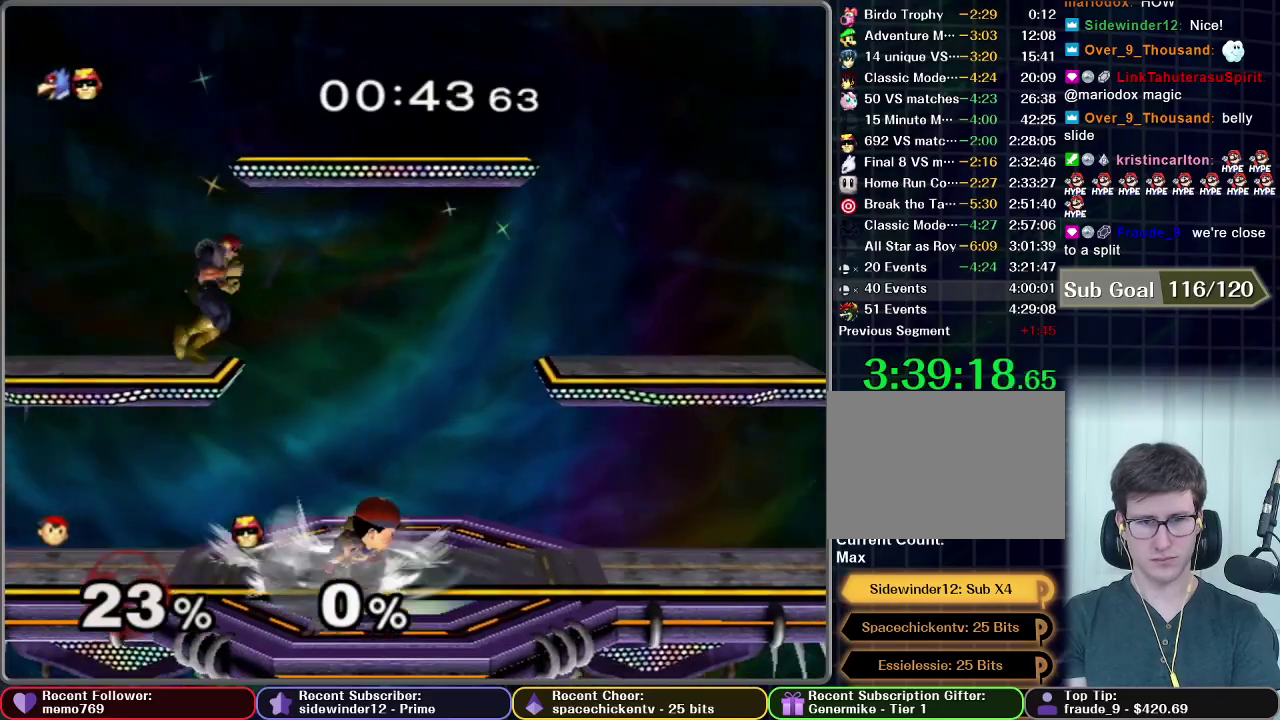
{"buttons": ["A", "X"], "right_stick": "center", "events": [[33, "X", "down"], [117, "A", "down"]]}
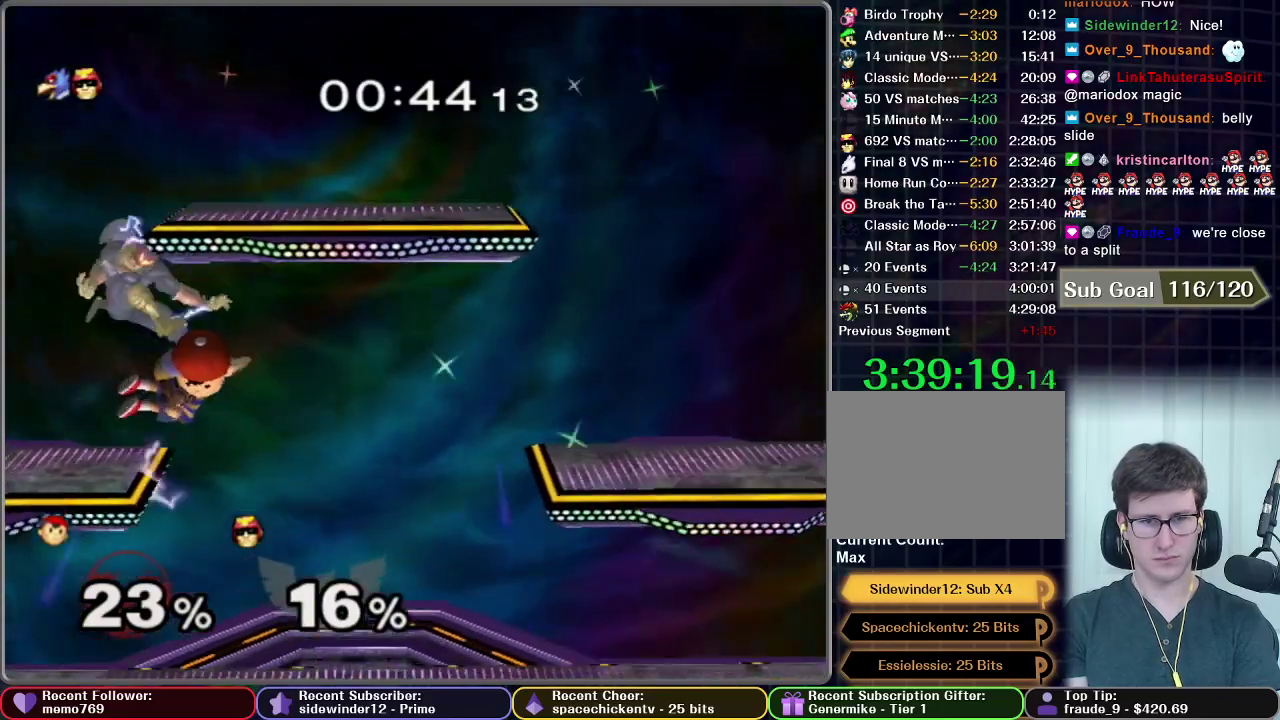
{"buttons": [], "right_stick": "center", "events": [[117, "A", "up"], [167, "X", "up"]]}
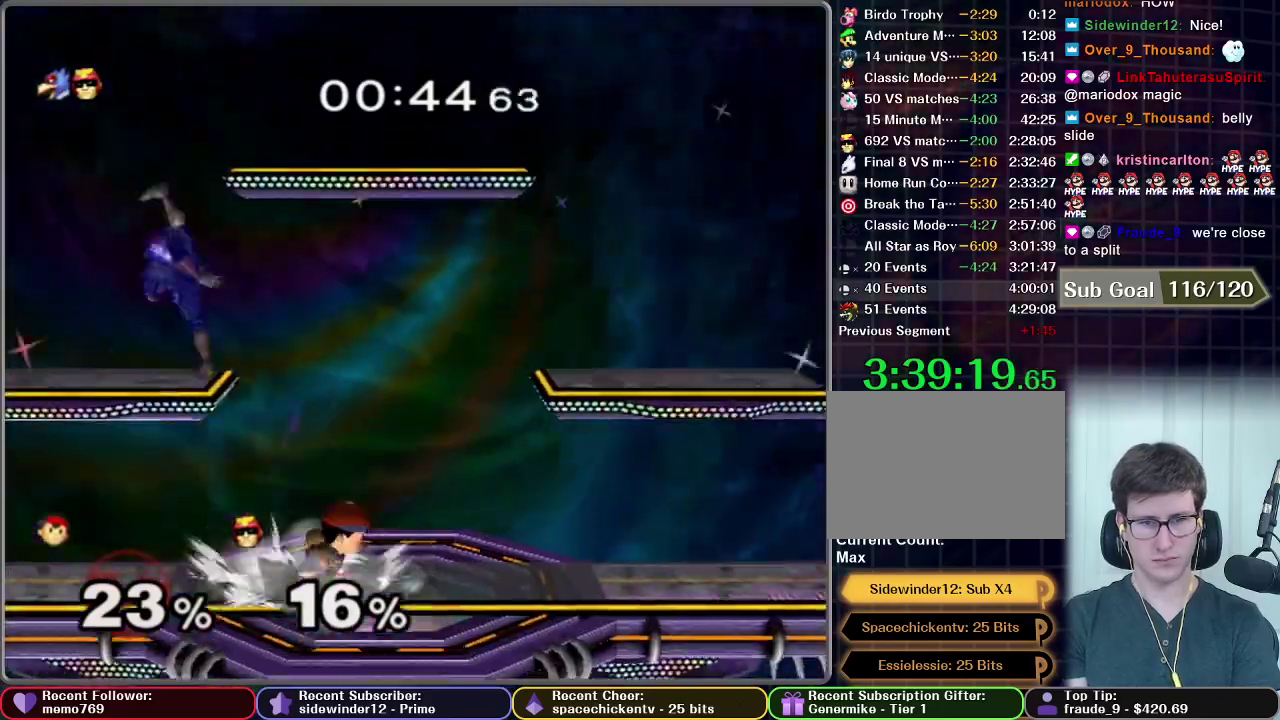
{"buttons": ["A"], "right_stick": "center", "events": [[333, "A", "down"]]}
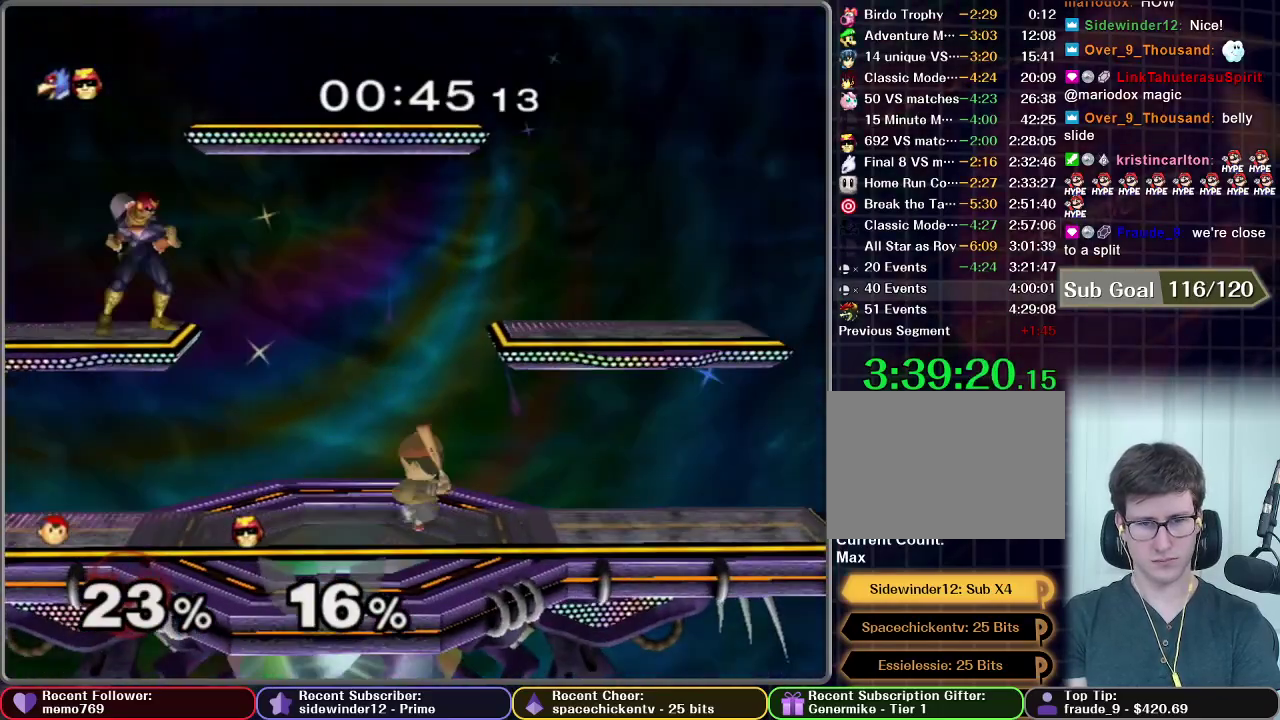
{"buttons": ["A"], "right_stick": "center", "events": []}
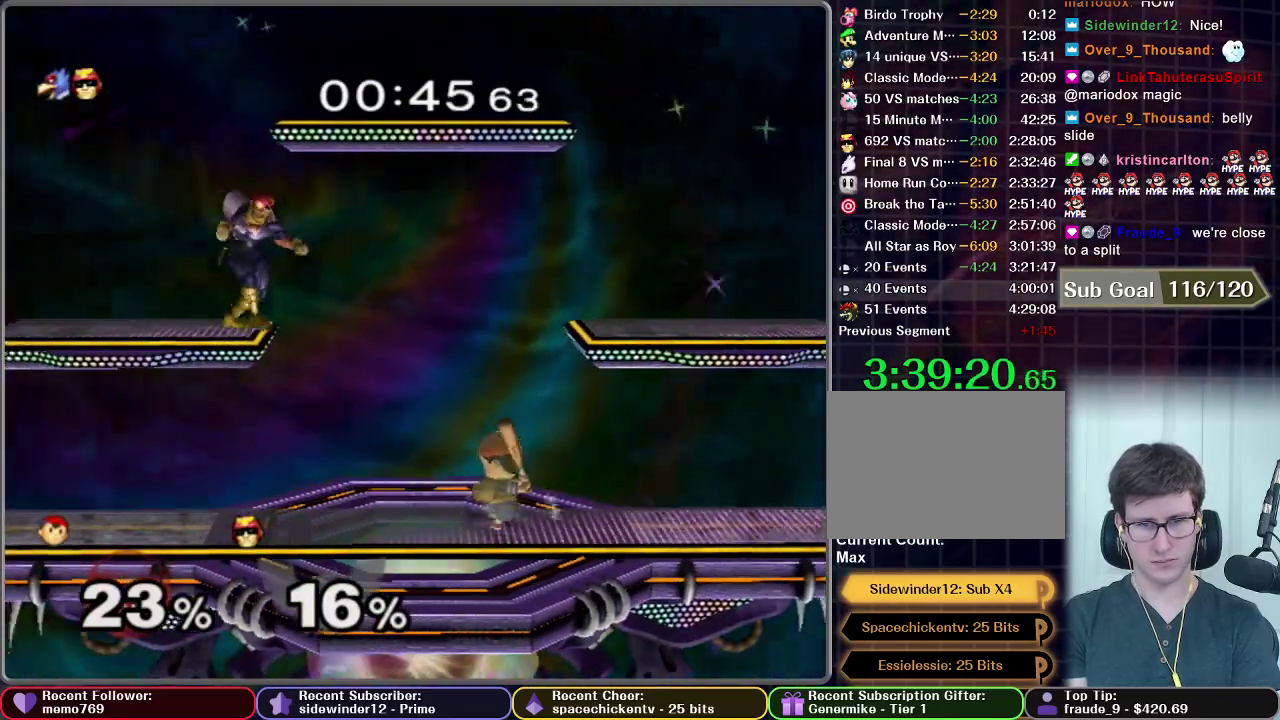
{"buttons": [], "right_stick": "center", "events": [[433, "A", "up"]]}
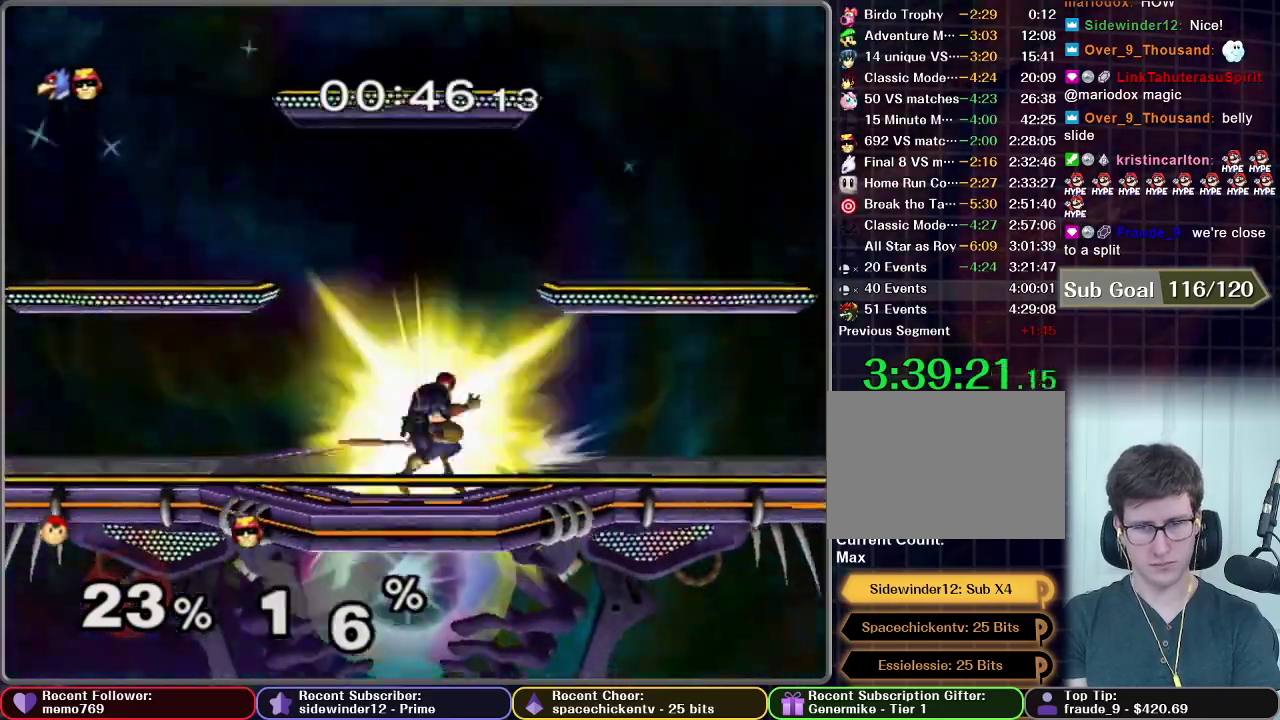
{"buttons": [], "right_stick": "center", "events": []}
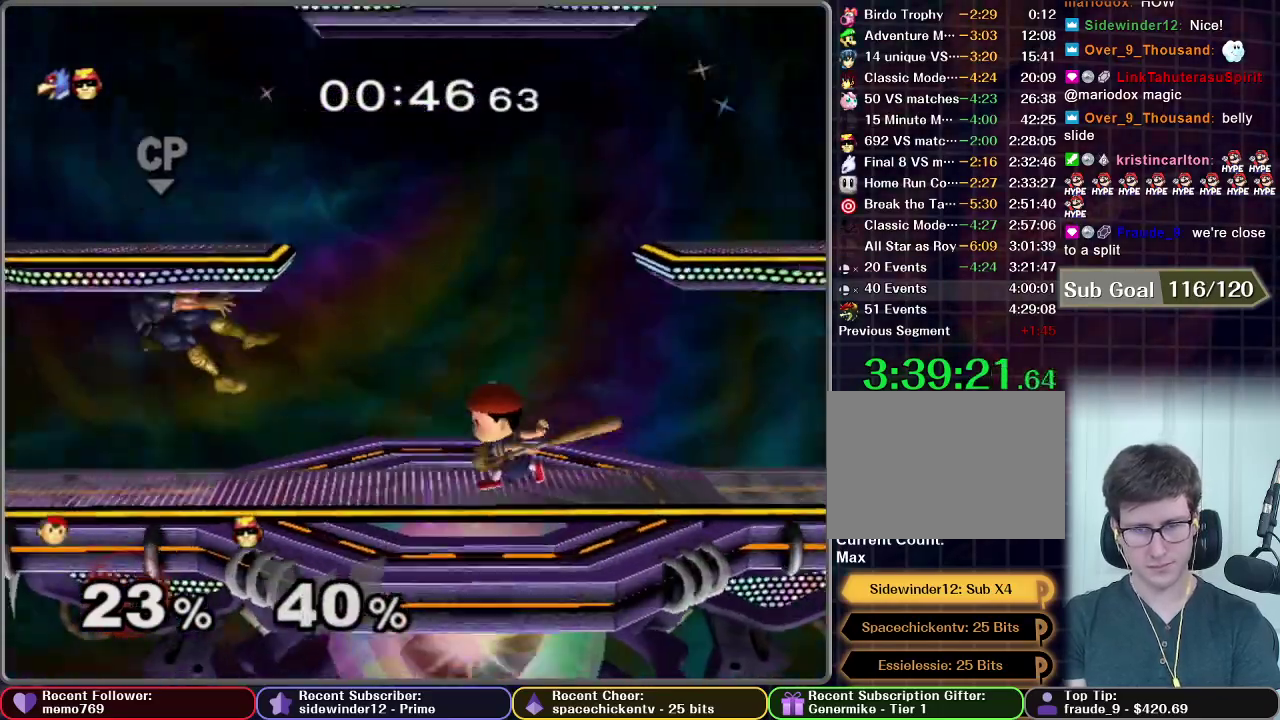
{"buttons": [], "right_stick": "center", "events": []}
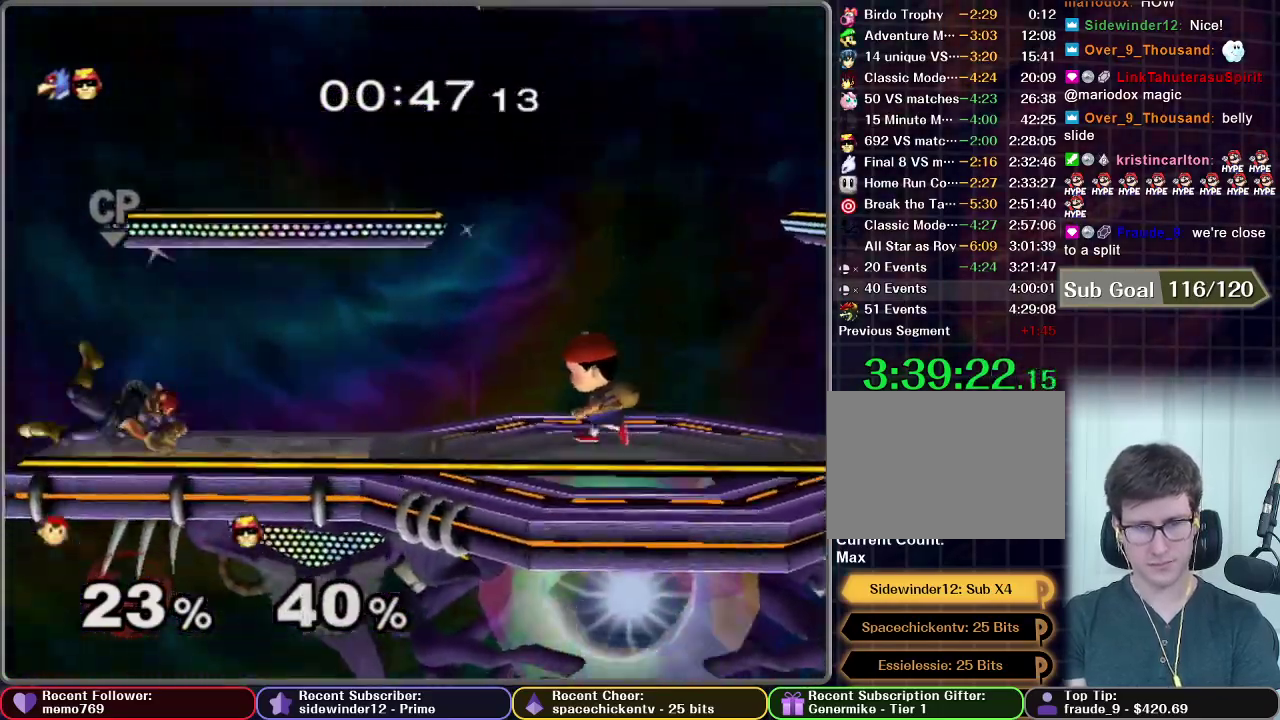
{"buttons": [], "right_stick": "center", "events": []}
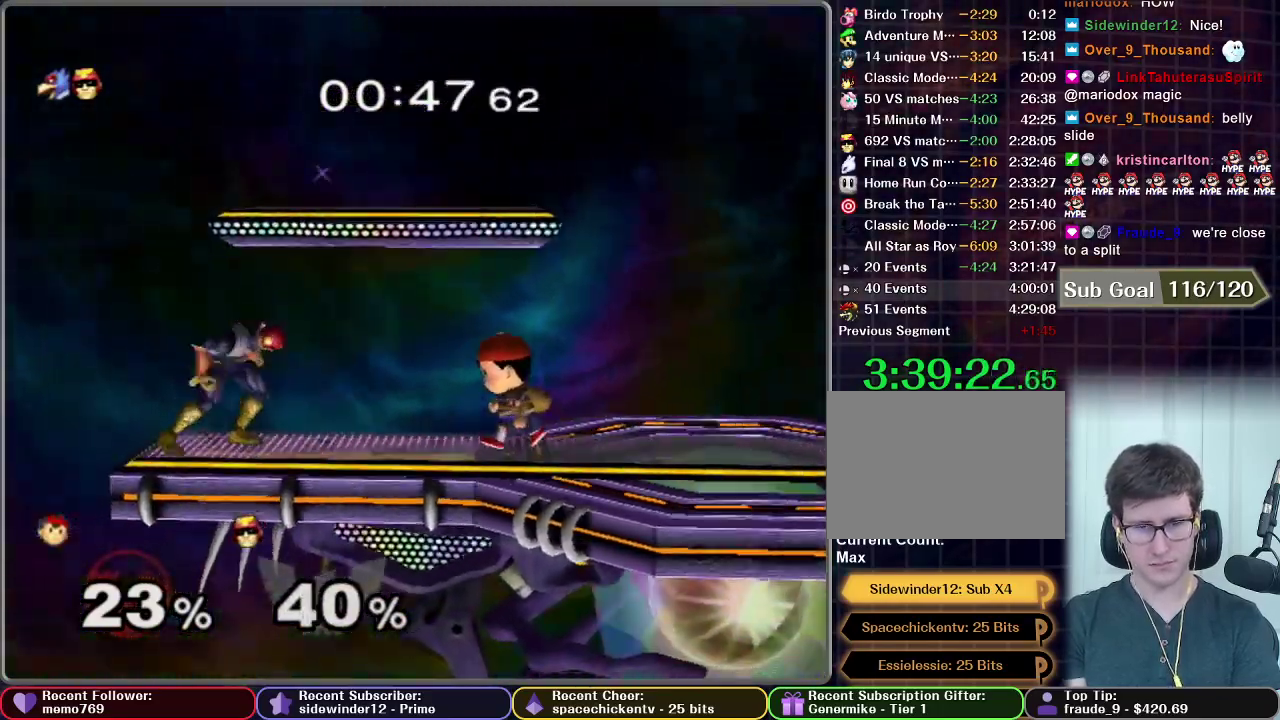
{"buttons": [], "right_stick": "center", "events": [[117, "A", "down"], [433, "A", "up"]]}